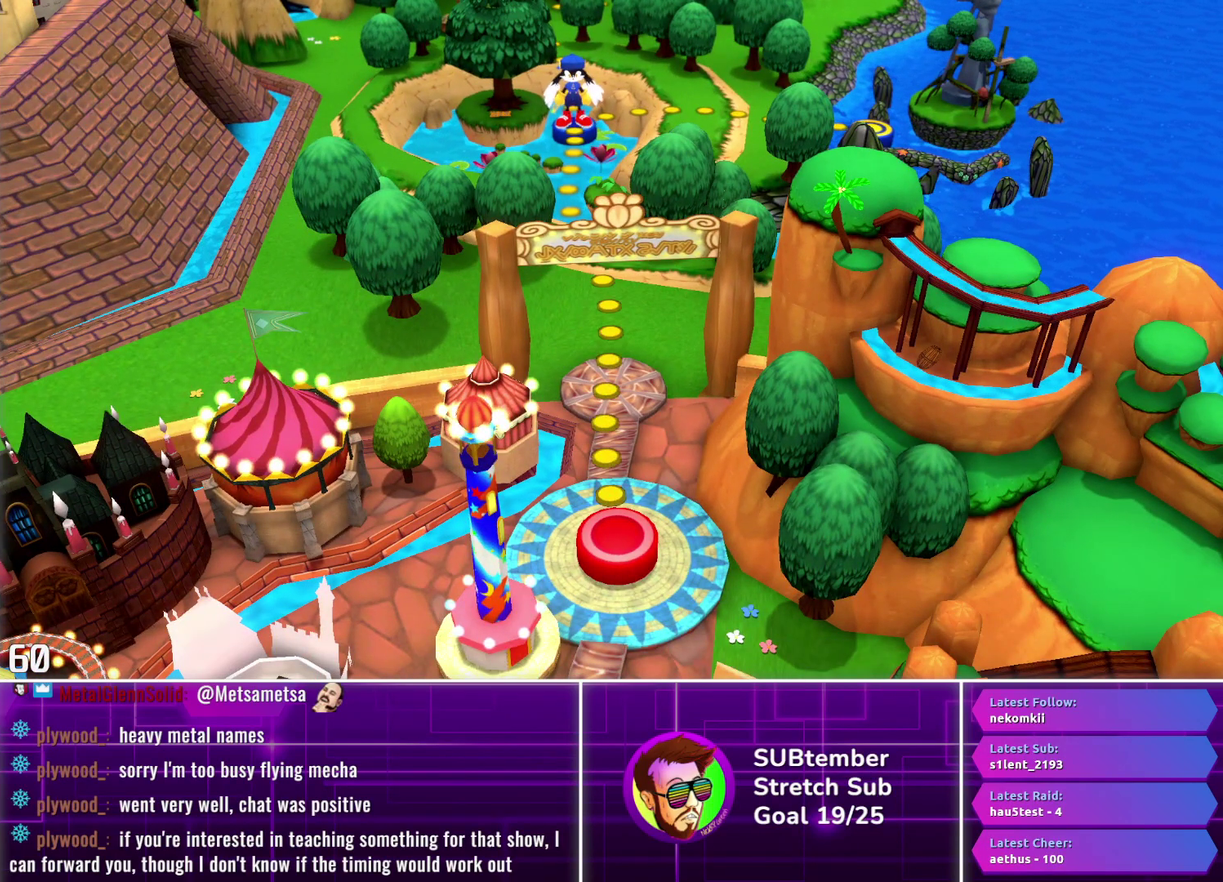
Gameplay with a controller (PlayStation layout); each line is a JSON object with the inputs held at the frame after it. "events" lists button and stick changes between this image and that frame as [ms after this image, input, new state], when the widget could be followed in between. Not read: R3 right_stick.
{"buttons": ["DPAD_DOWN"], "left_stick": "center", "events": [[83, "DPAD_DOWN", "down"]]}
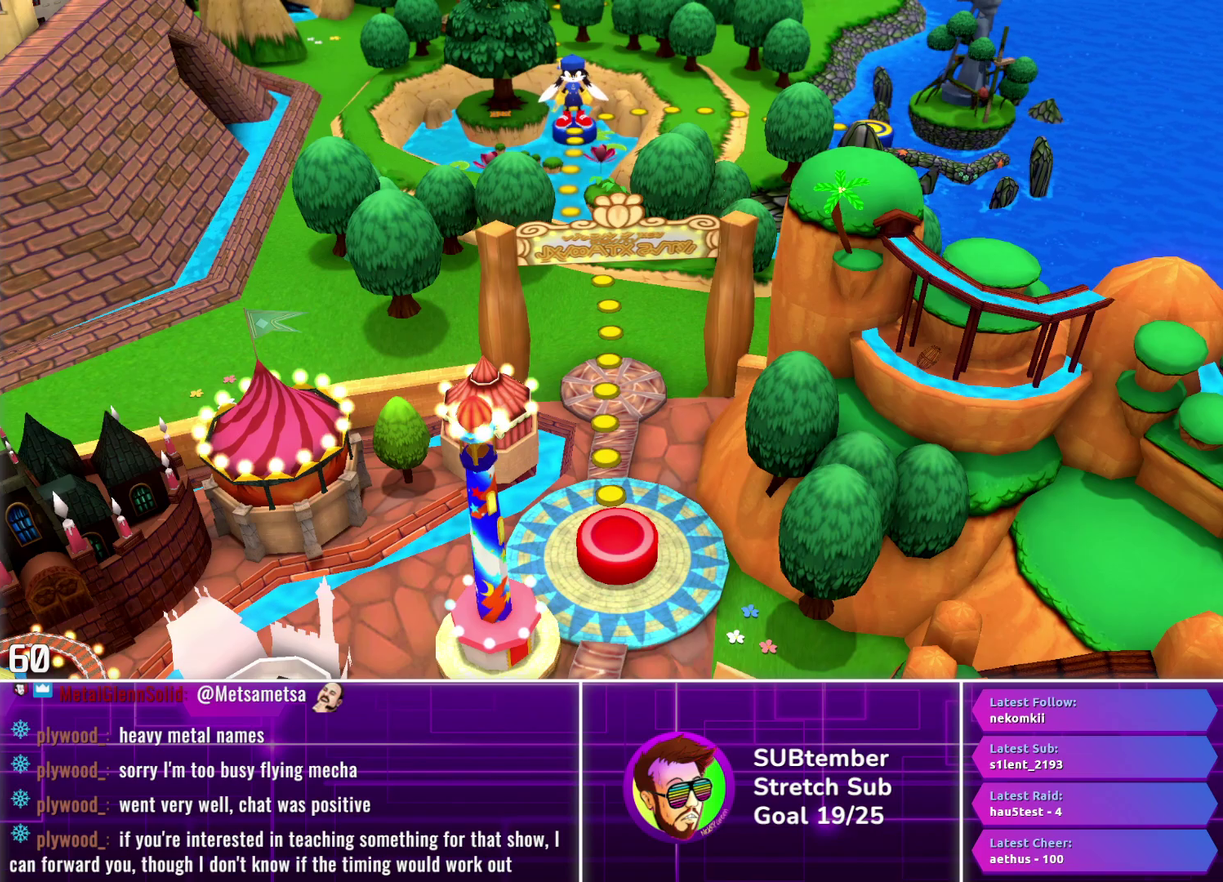
{"buttons": ["DPAD_DOWN"], "left_stick": "center", "events": []}
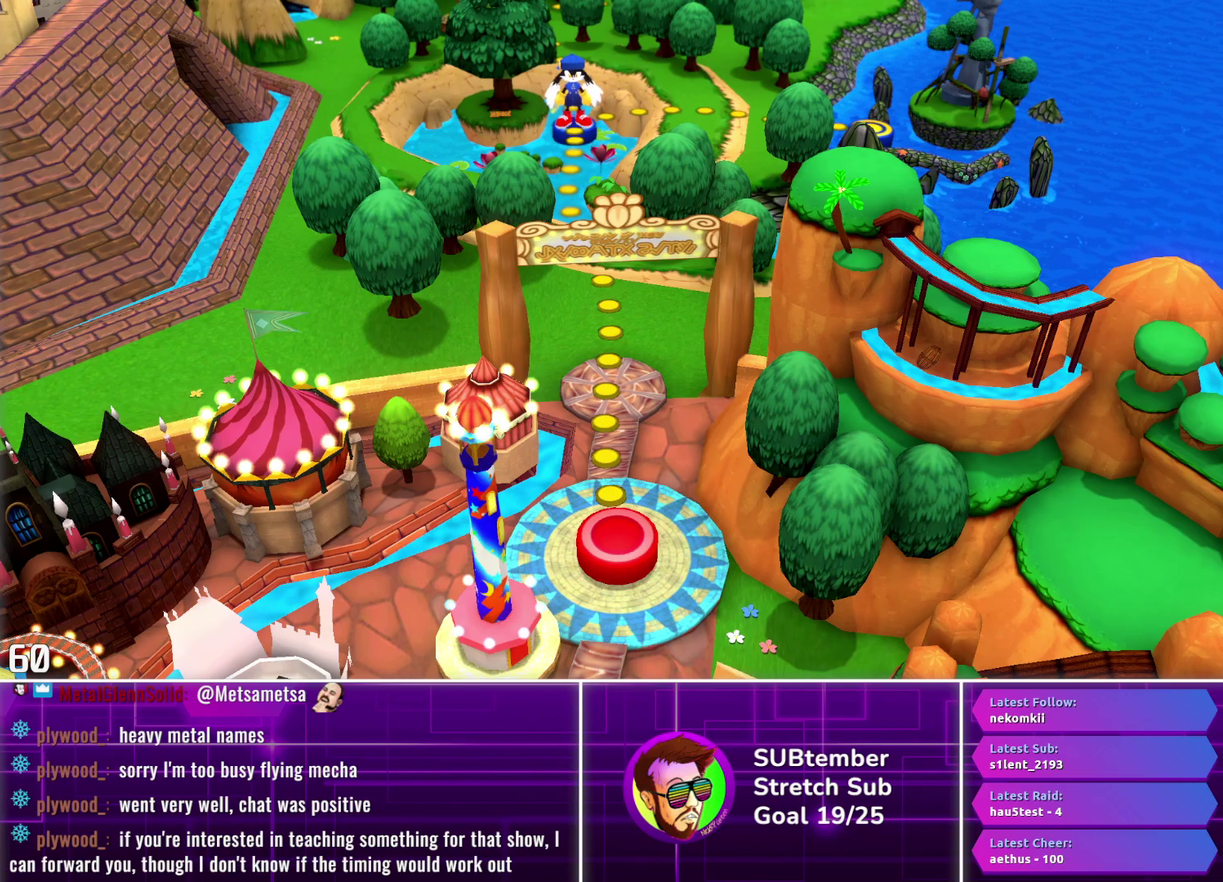
{"buttons": ["DPAD_DOWN"], "left_stick": "center", "events": []}
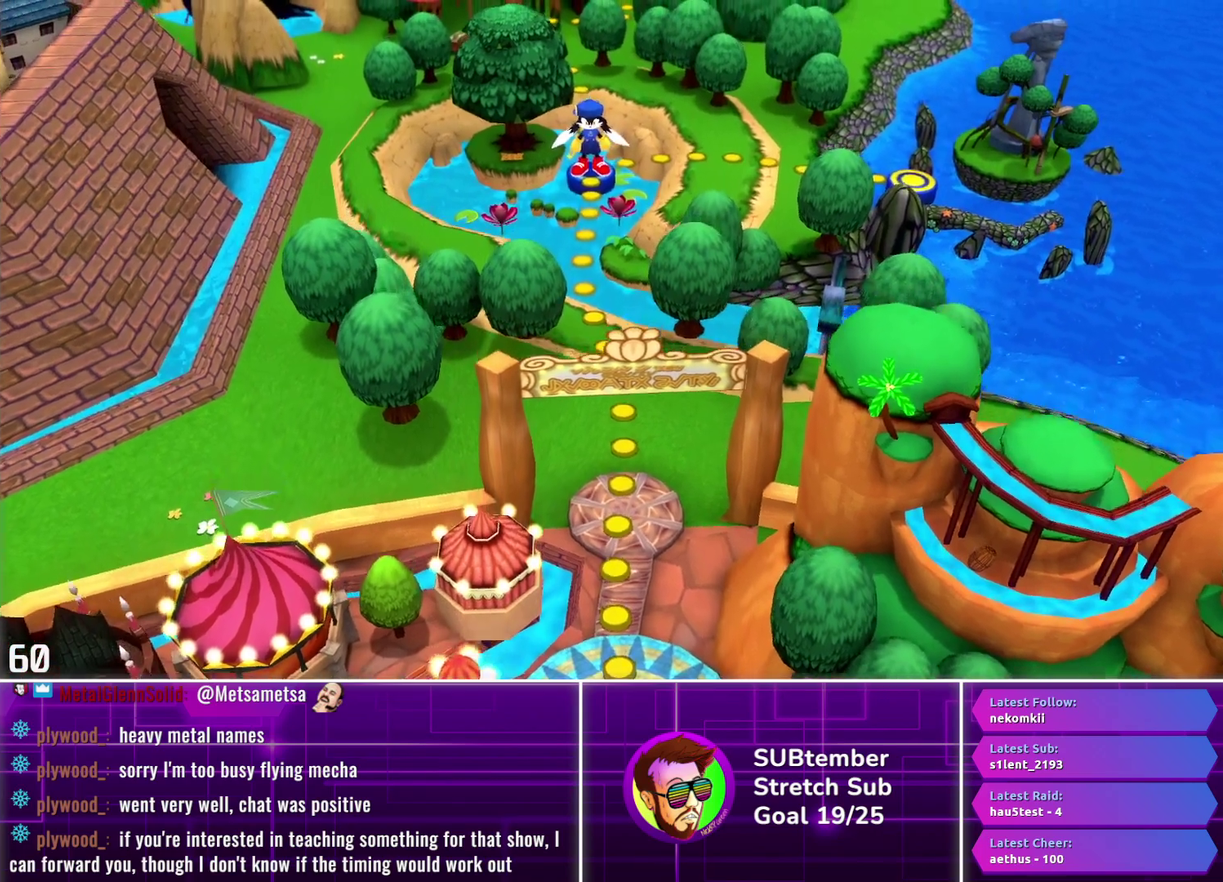
{"buttons": ["DPAD_DOWN"], "left_stick": "center", "events": []}
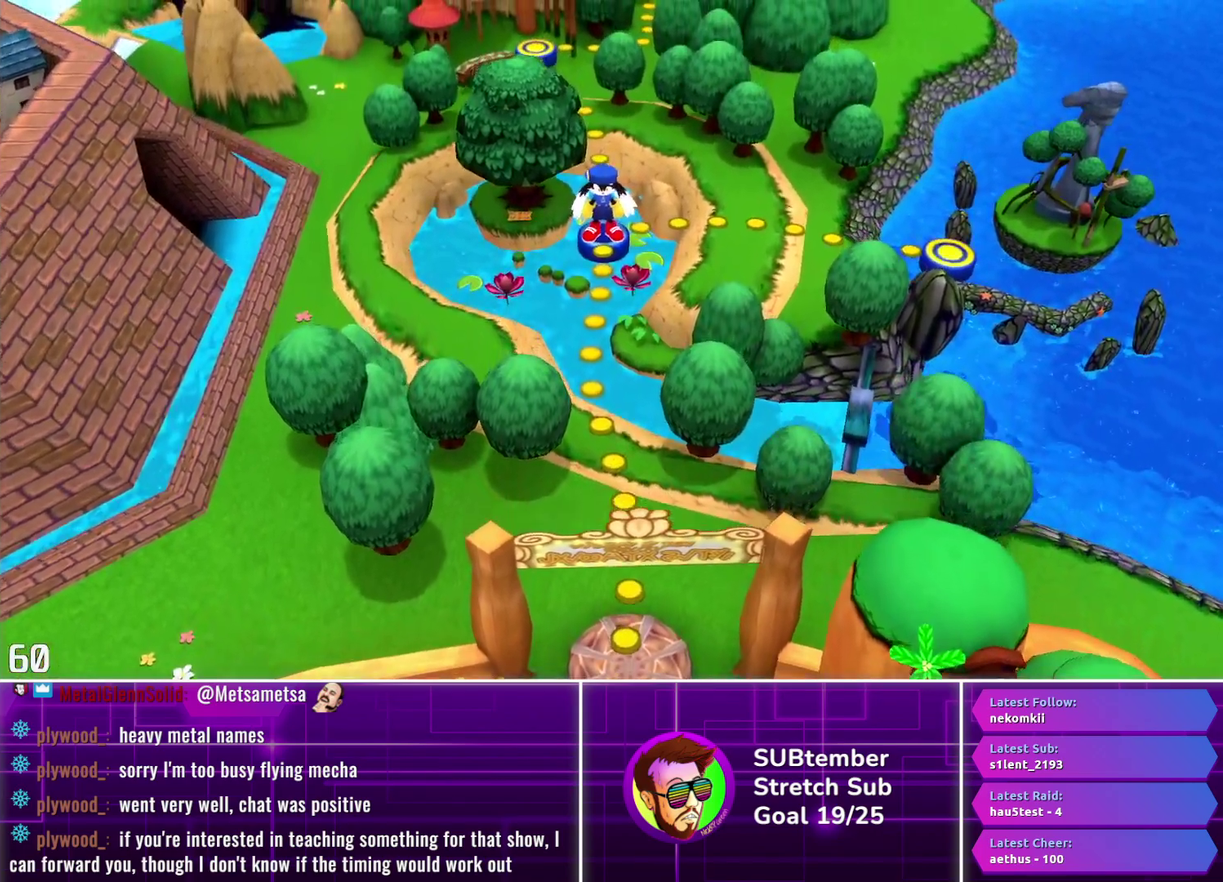
{"buttons": ["DPAD_DOWN"], "left_stick": "center", "events": []}
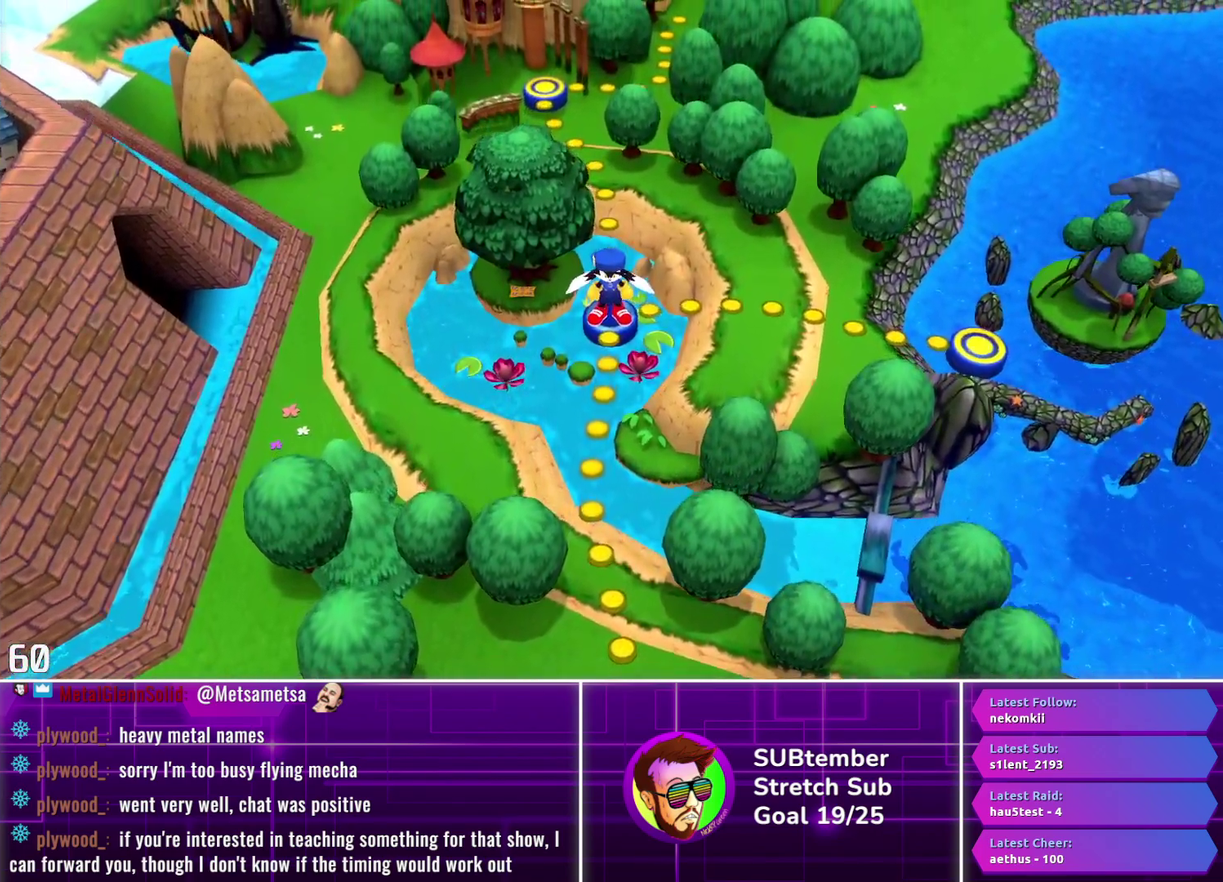
{"buttons": ["DPAD_DOWN"], "left_stick": "center", "events": []}
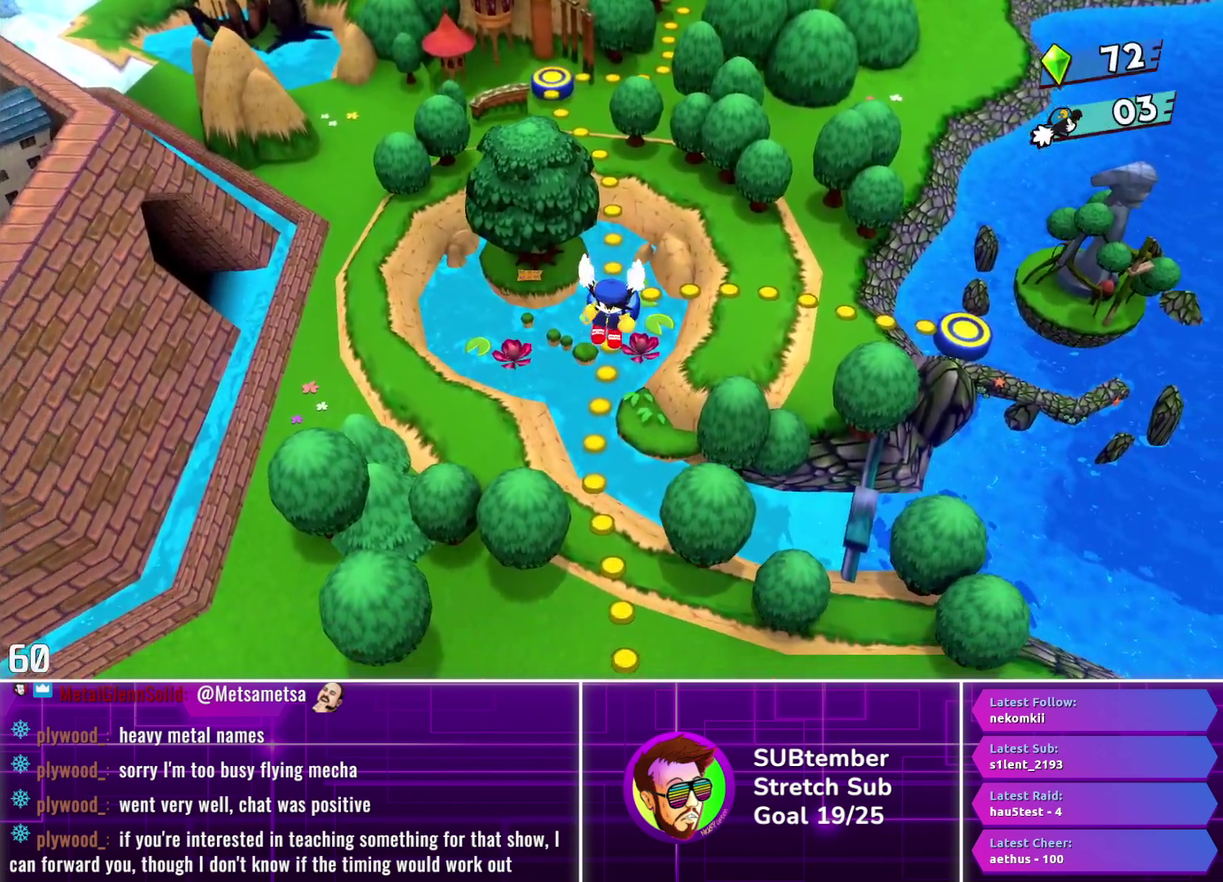
{"buttons": [], "left_stick": "center", "events": [[283, "DPAD_DOWN", "up"]]}
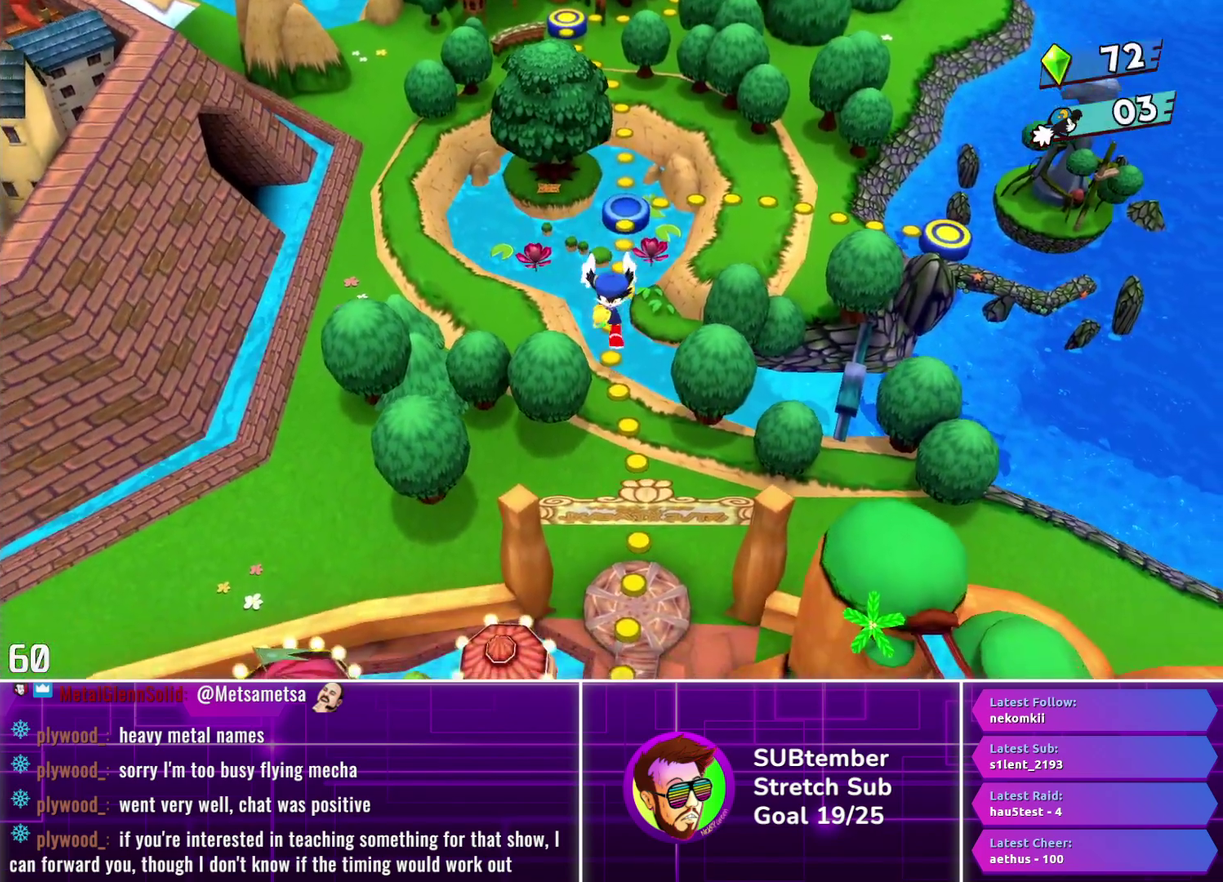
{"buttons": [], "left_stick": "center", "events": []}
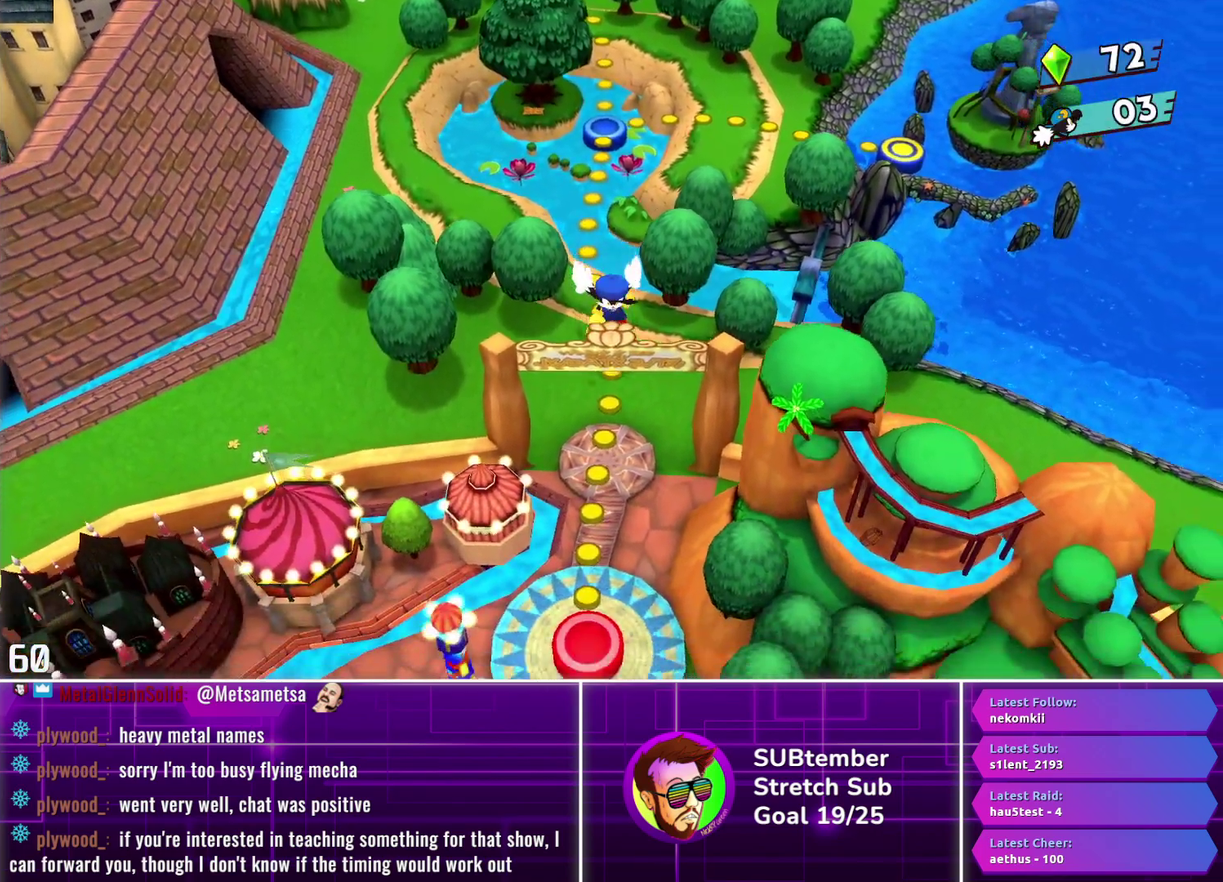
{"buttons": ["CROSS"], "left_stick": "center", "events": [[333, "CROSS", "down"], [433, "CROSS", "up"], [500, "CROSS", "down"]]}
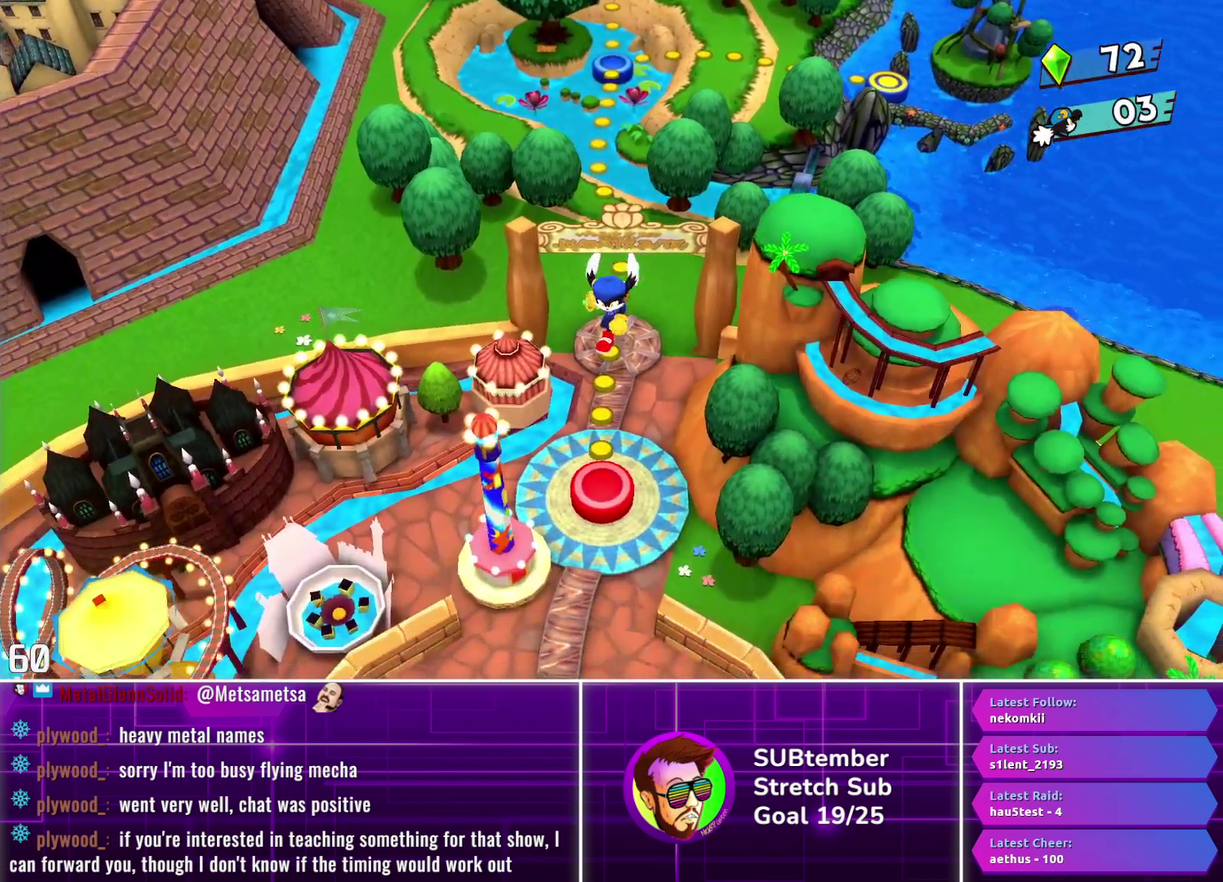
{"buttons": [], "left_stick": "center", "events": [[100, "CROSS", "up"], [200, "CROSS", "down"], [250, "CROSS", "up"], [350, "CROSS", "down"], [433, "CROSS", "up"]]}
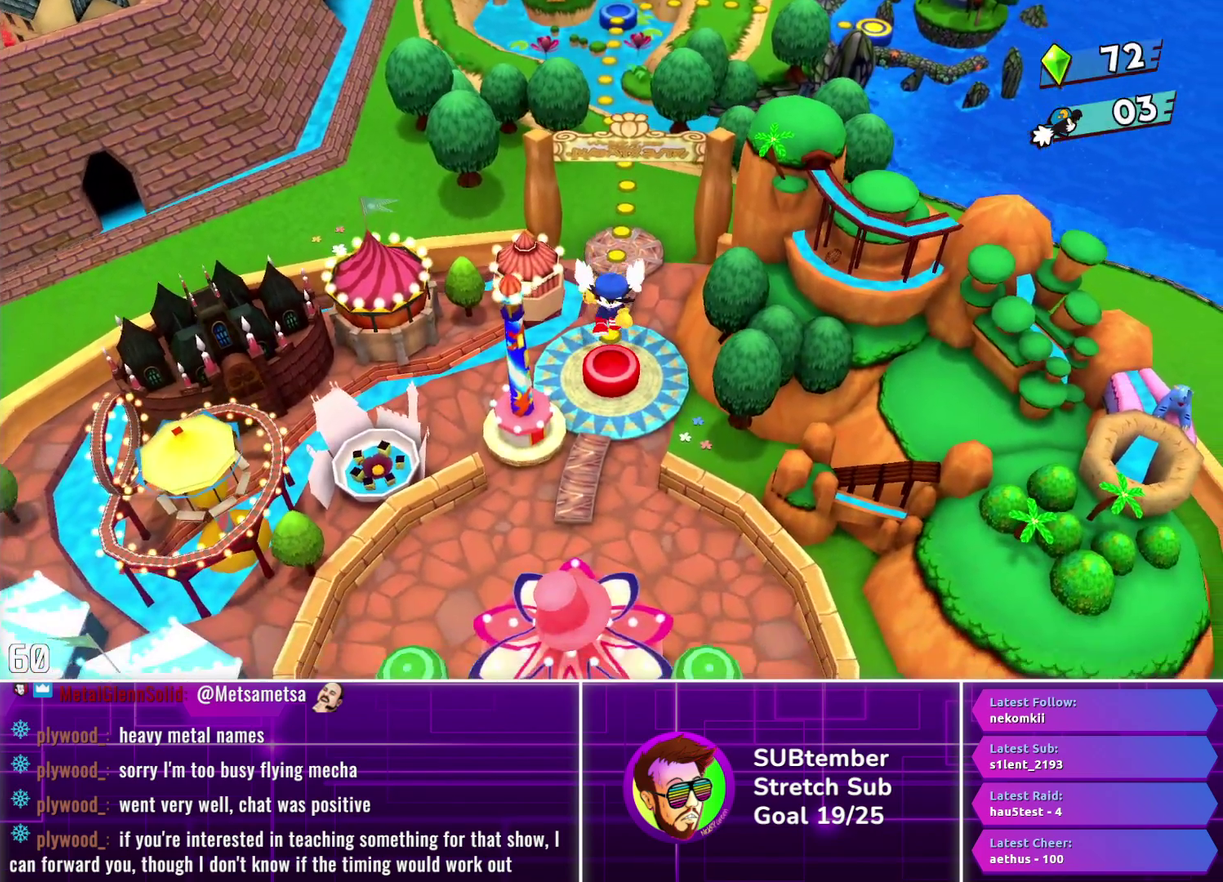
{"buttons": [], "left_stick": "center", "events": [[17, "CROSS", "down"], [117, "CROSS", "up"], [200, "CROSS", "down"], [267, "CROSS", "up"], [367, "CROSS", "down"], [450, "CROSS", "up"]]}
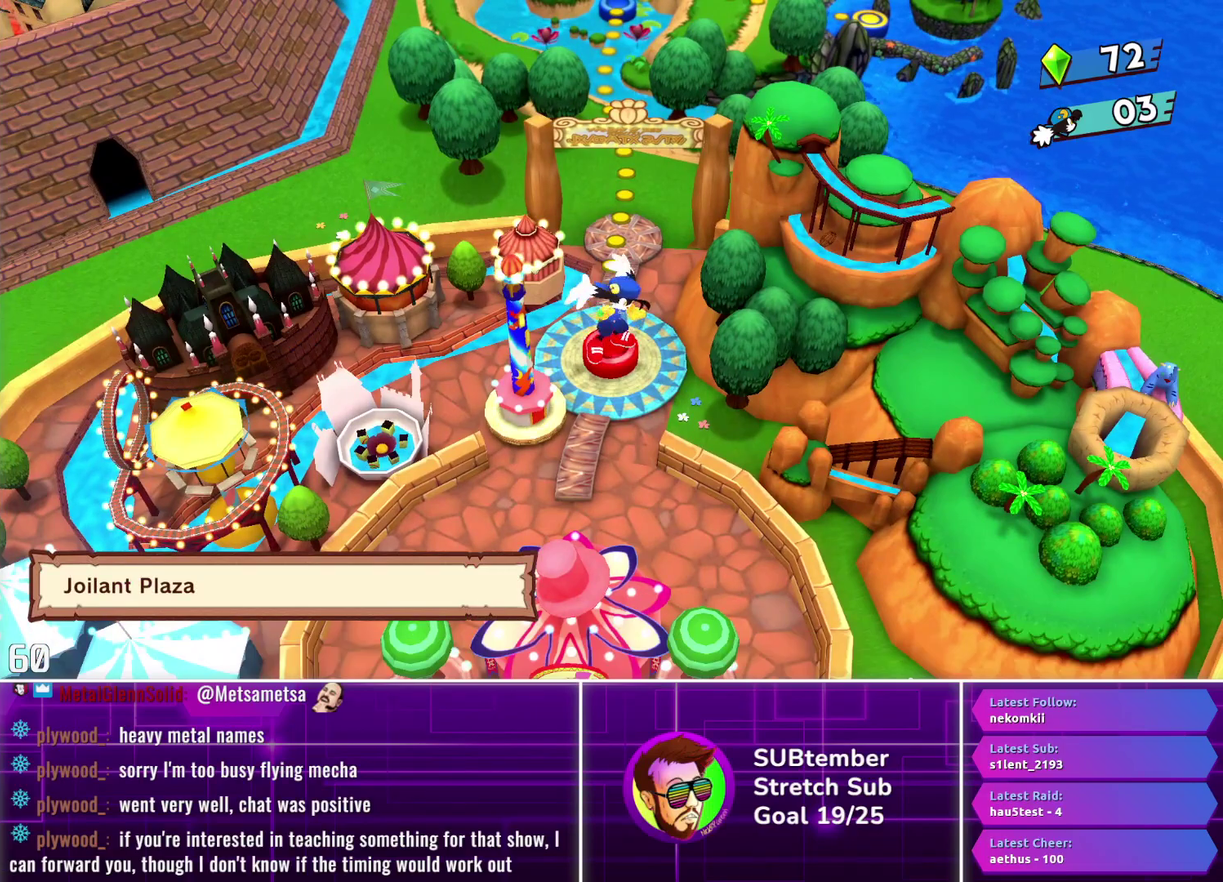
{"buttons": [], "left_stick": "center", "events": [[50, "CROSS", "down"], [183, "CROSS", "up"]]}
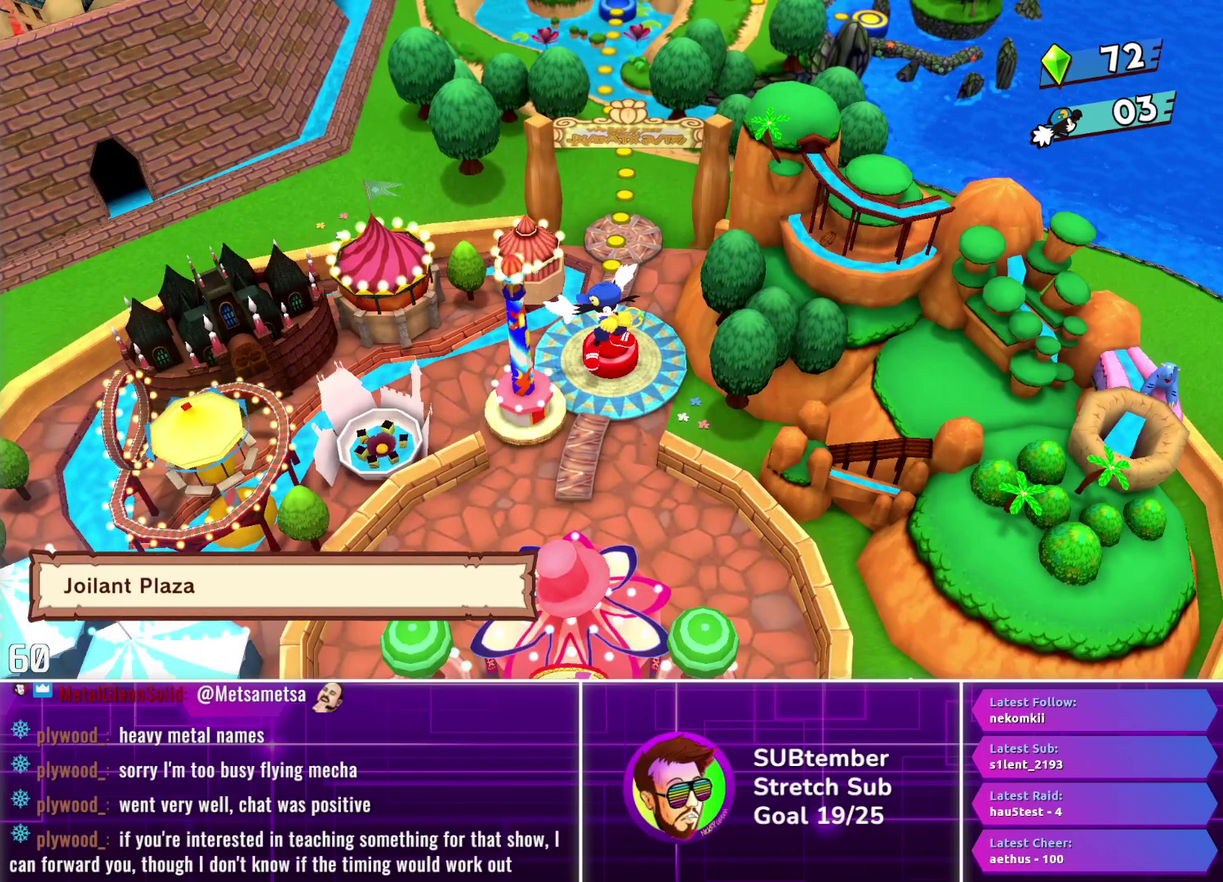
{"buttons": [], "left_stick": "center", "events": []}
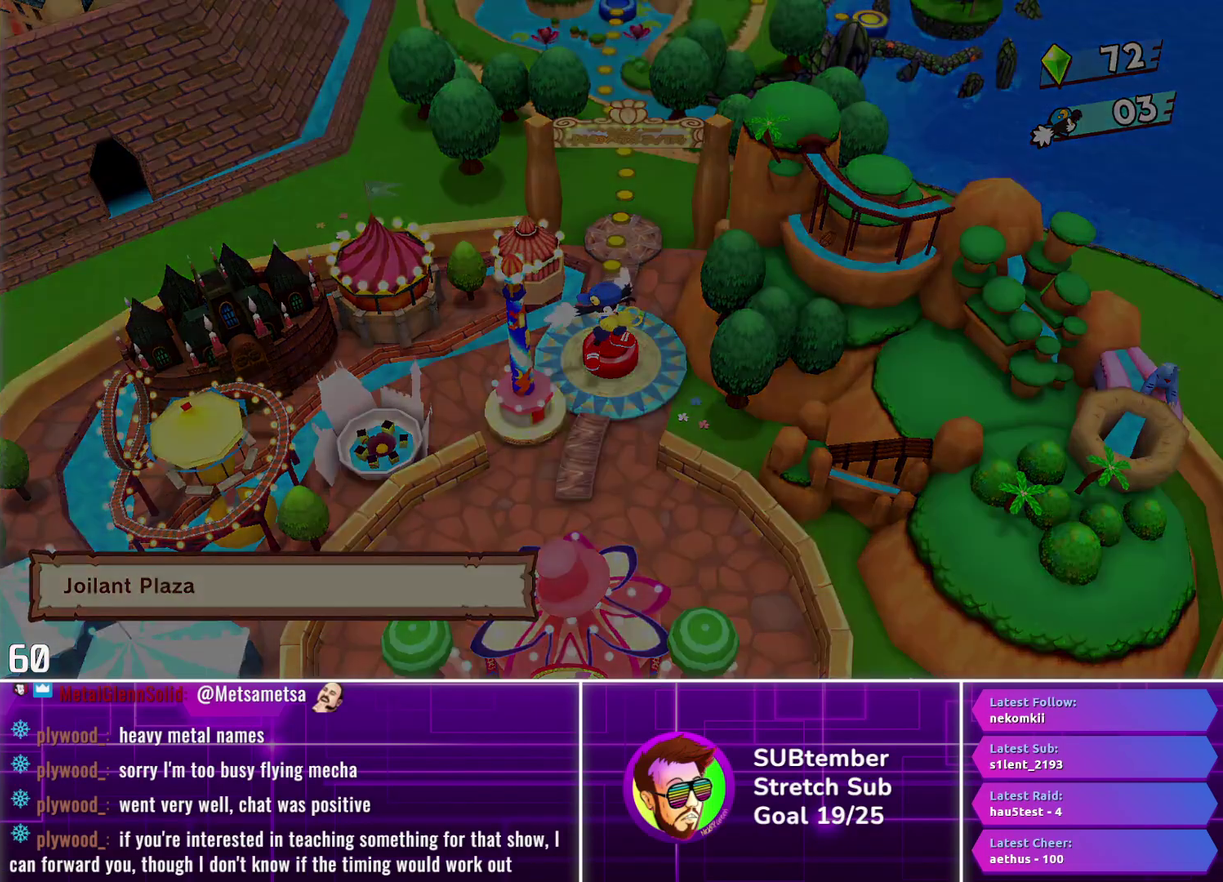
{"buttons": [], "left_stick": "center", "events": []}
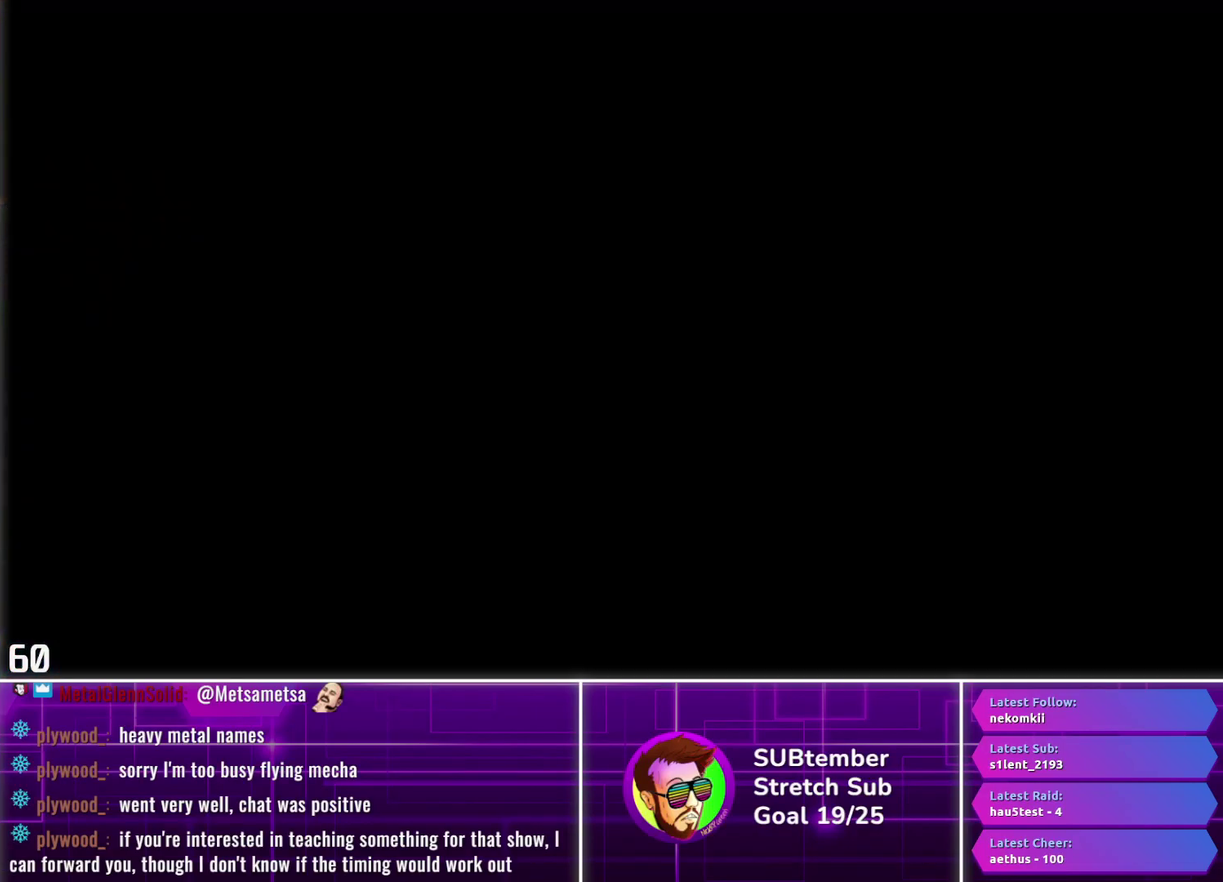
{"buttons": [], "left_stick": "center", "events": []}
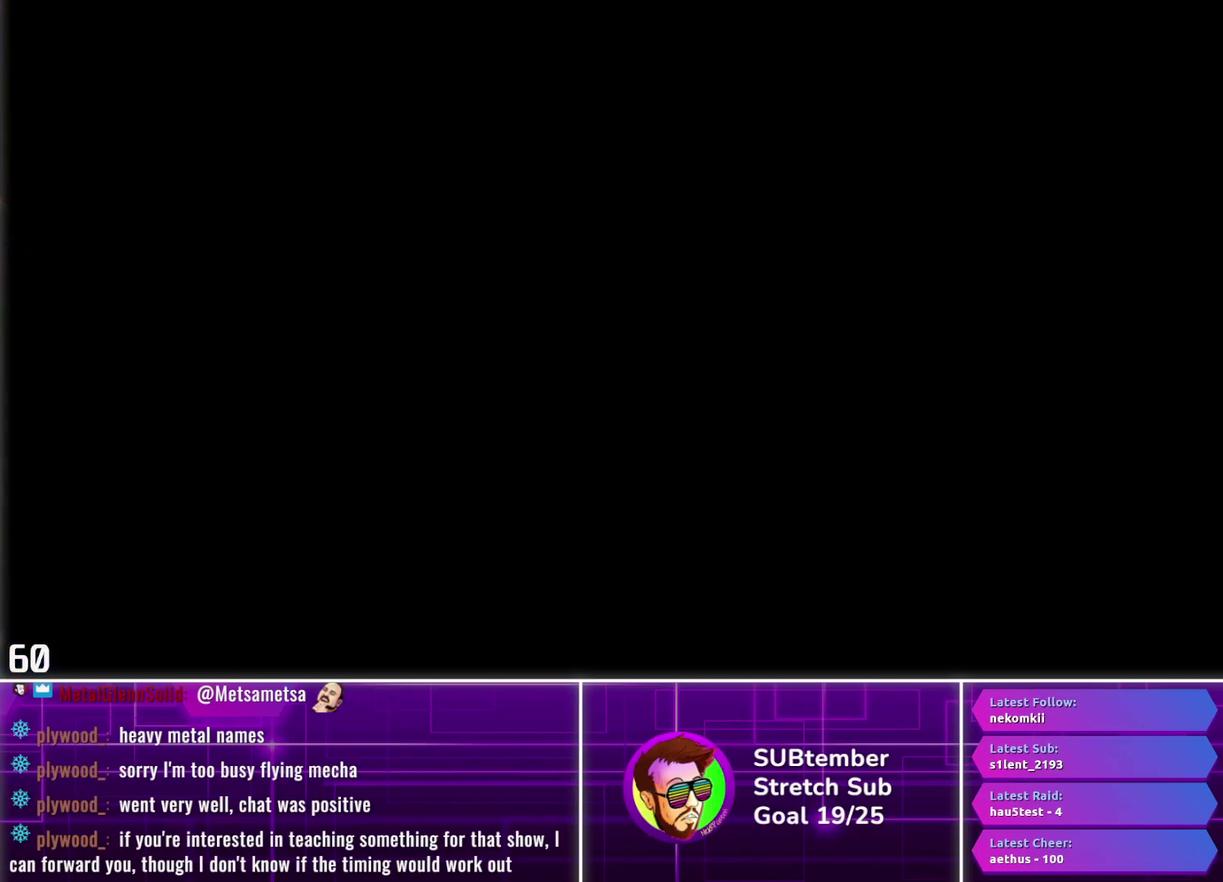
{"buttons": [], "left_stick": "center", "events": []}
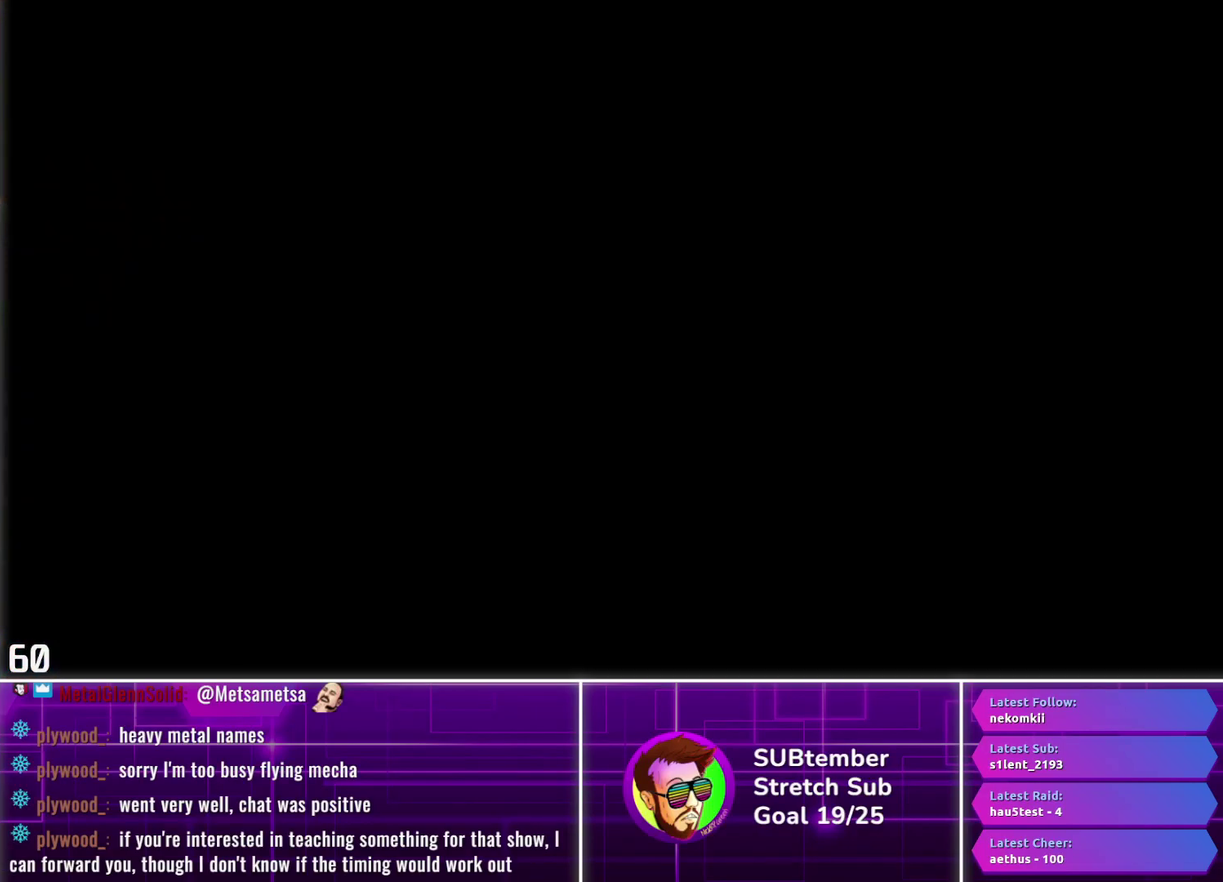
{"buttons": [], "left_stick": "center", "events": []}
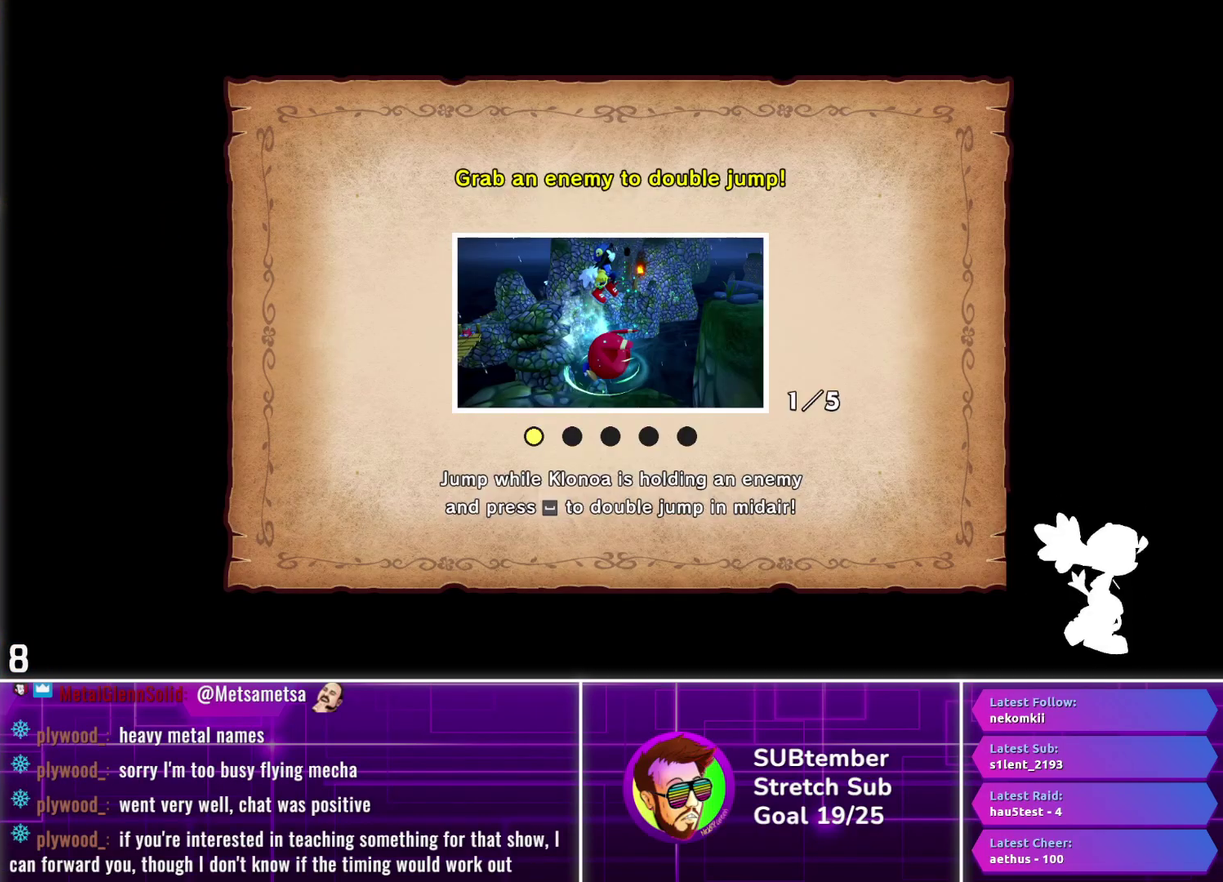
{"buttons": ["R1"], "left_stick": "center", "events": [[67, "R1", "down"]]}
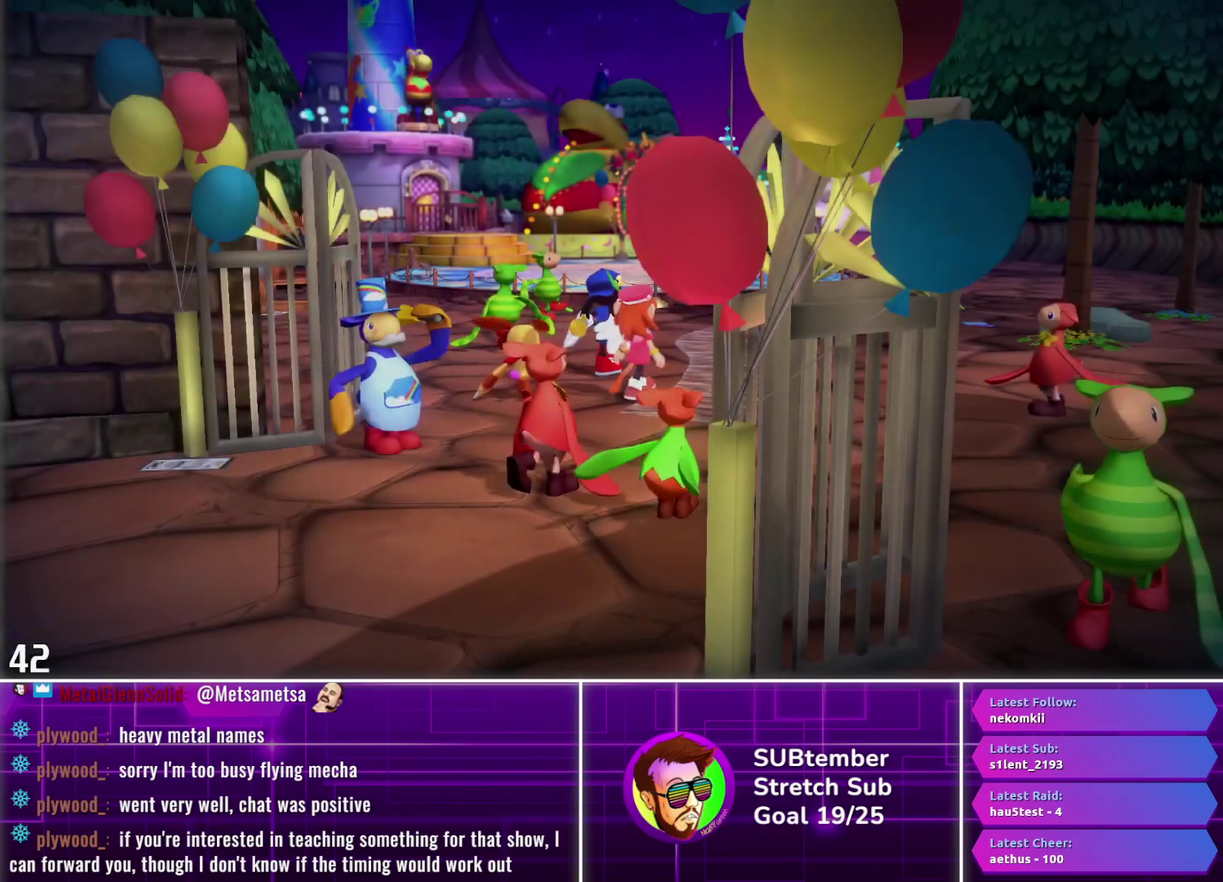
{"buttons": ["R1"], "left_stick": "center", "events": []}
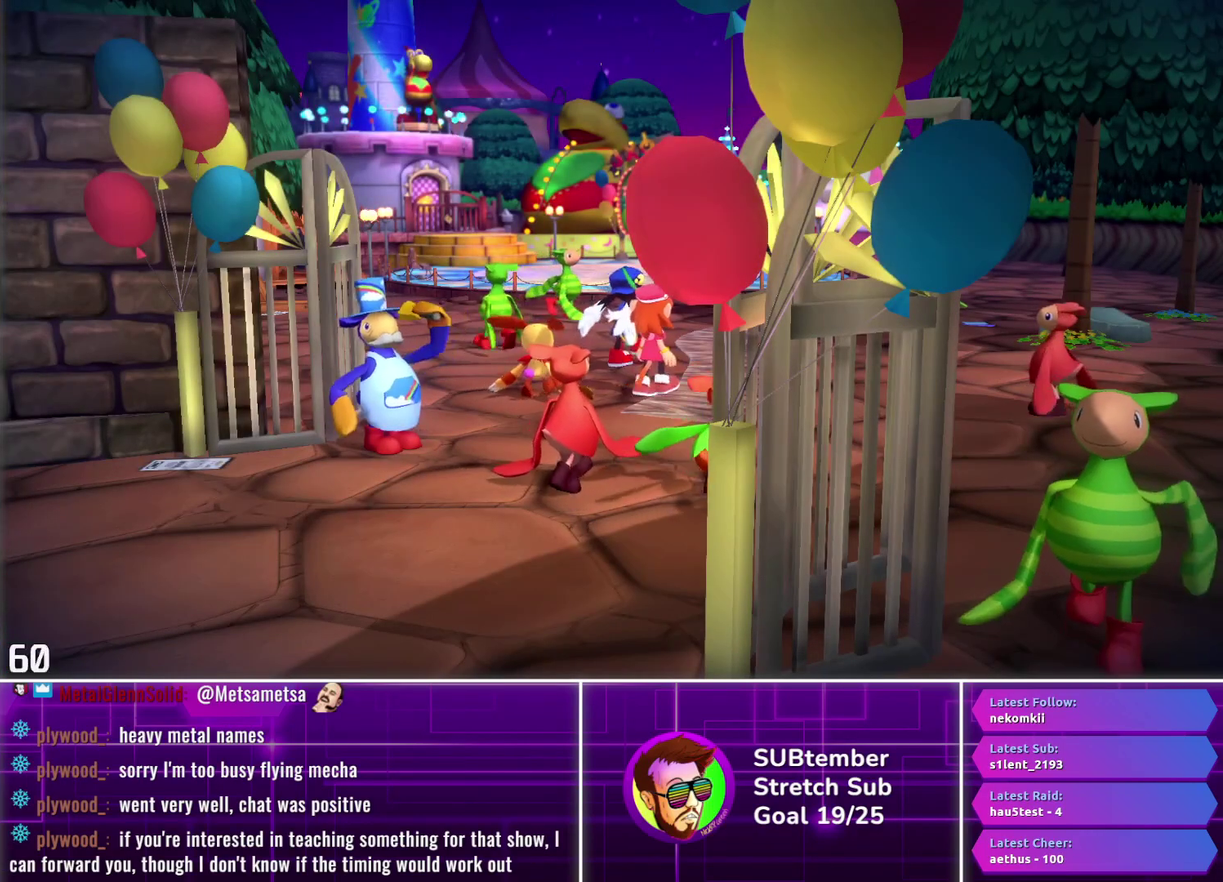
{"buttons": ["R1"], "left_stick": "center", "events": []}
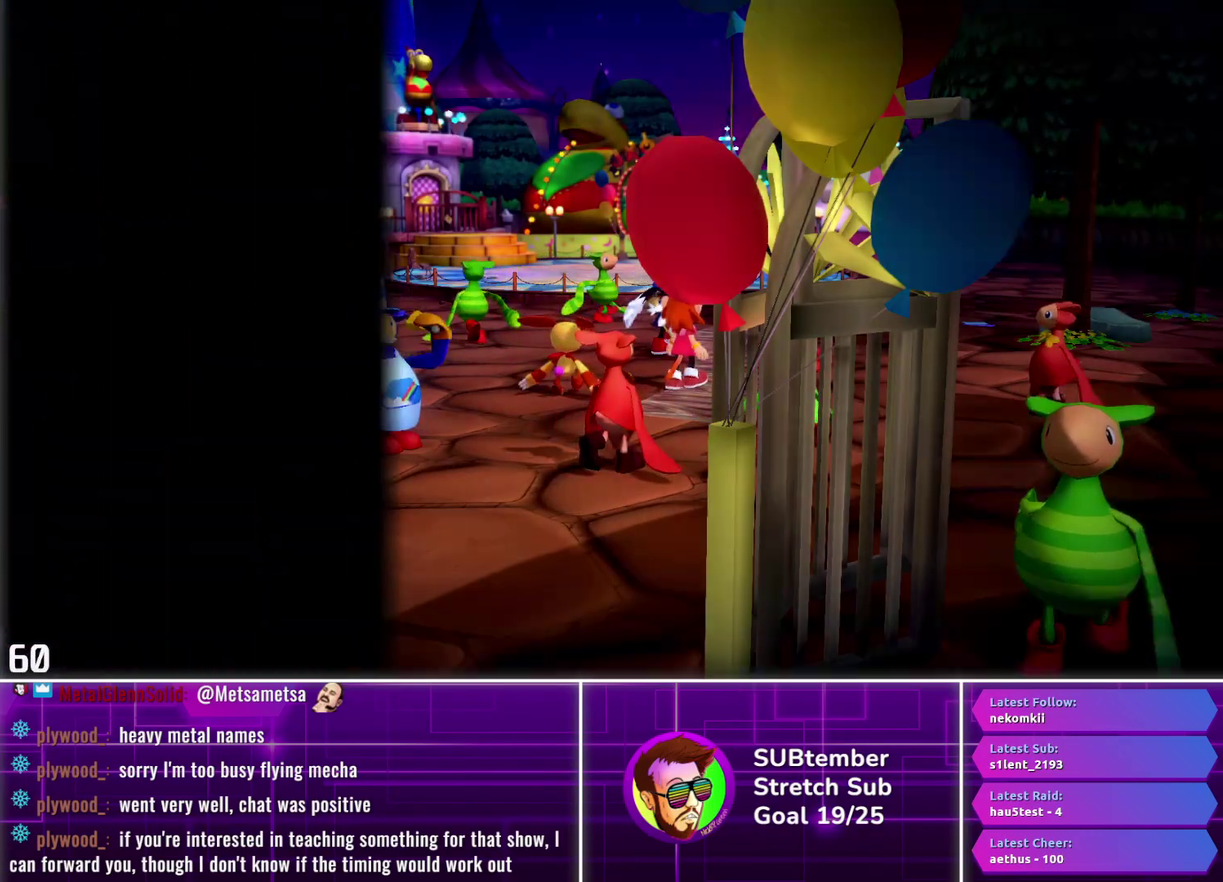
{"buttons": ["R1"], "left_stick": "center", "events": []}
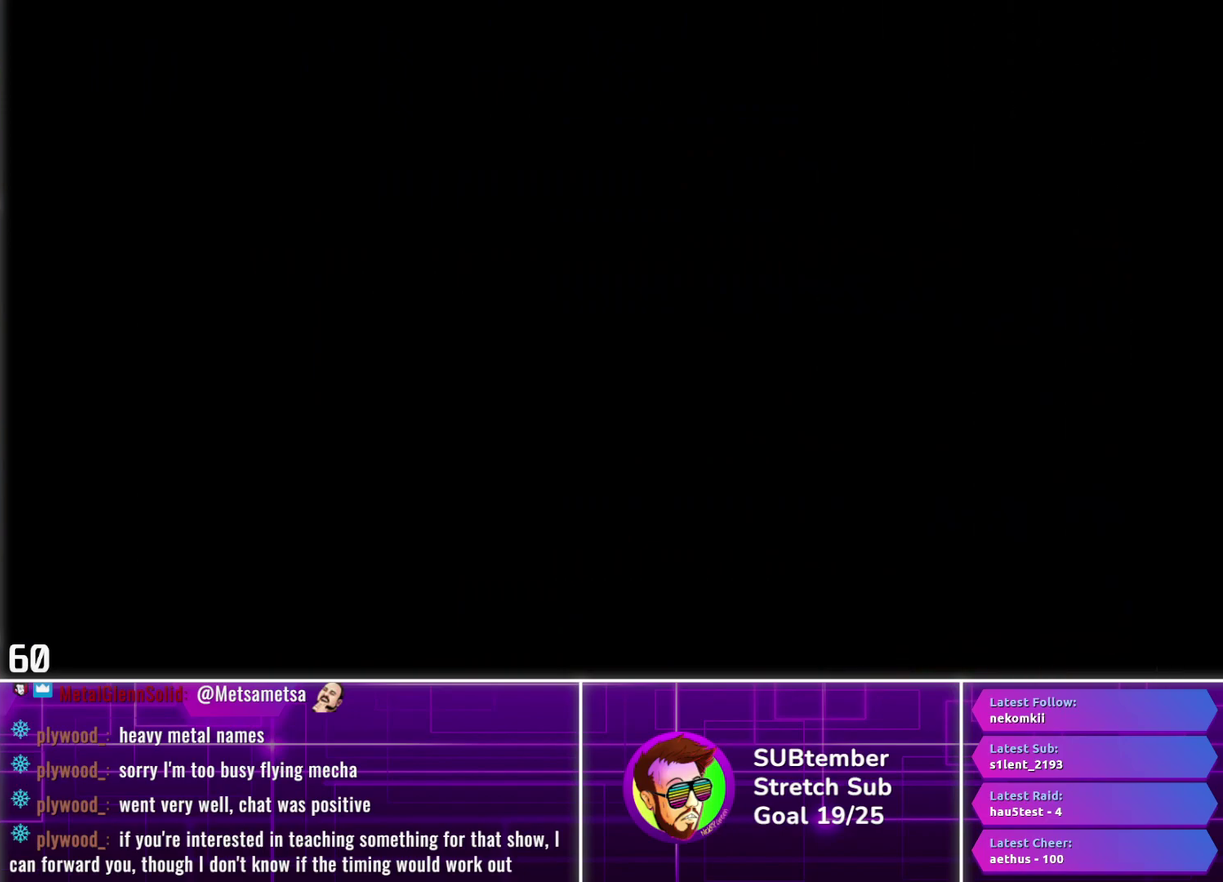
{"buttons": [], "left_stick": "center", "events": [[283, "R1", "up"]]}
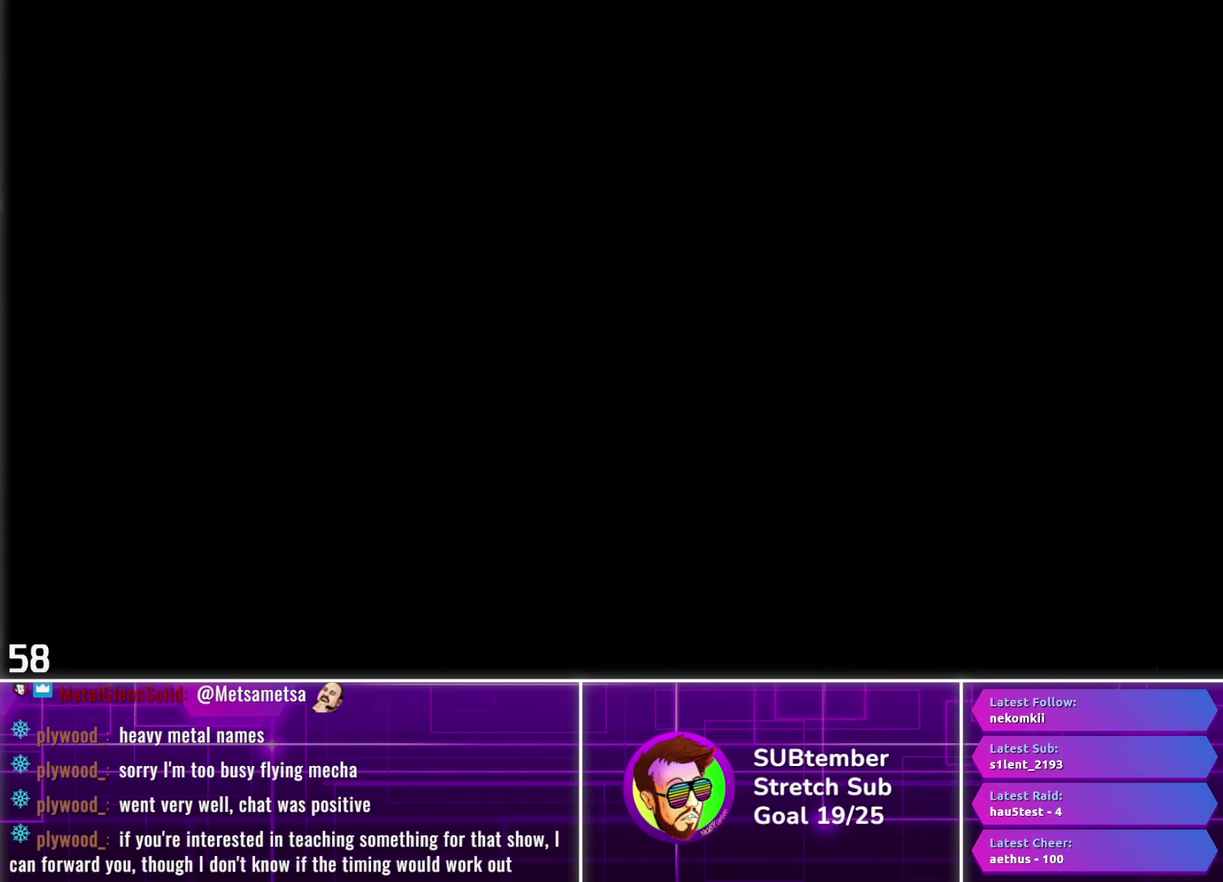
{"buttons": [], "left_stick": "center", "events": []}
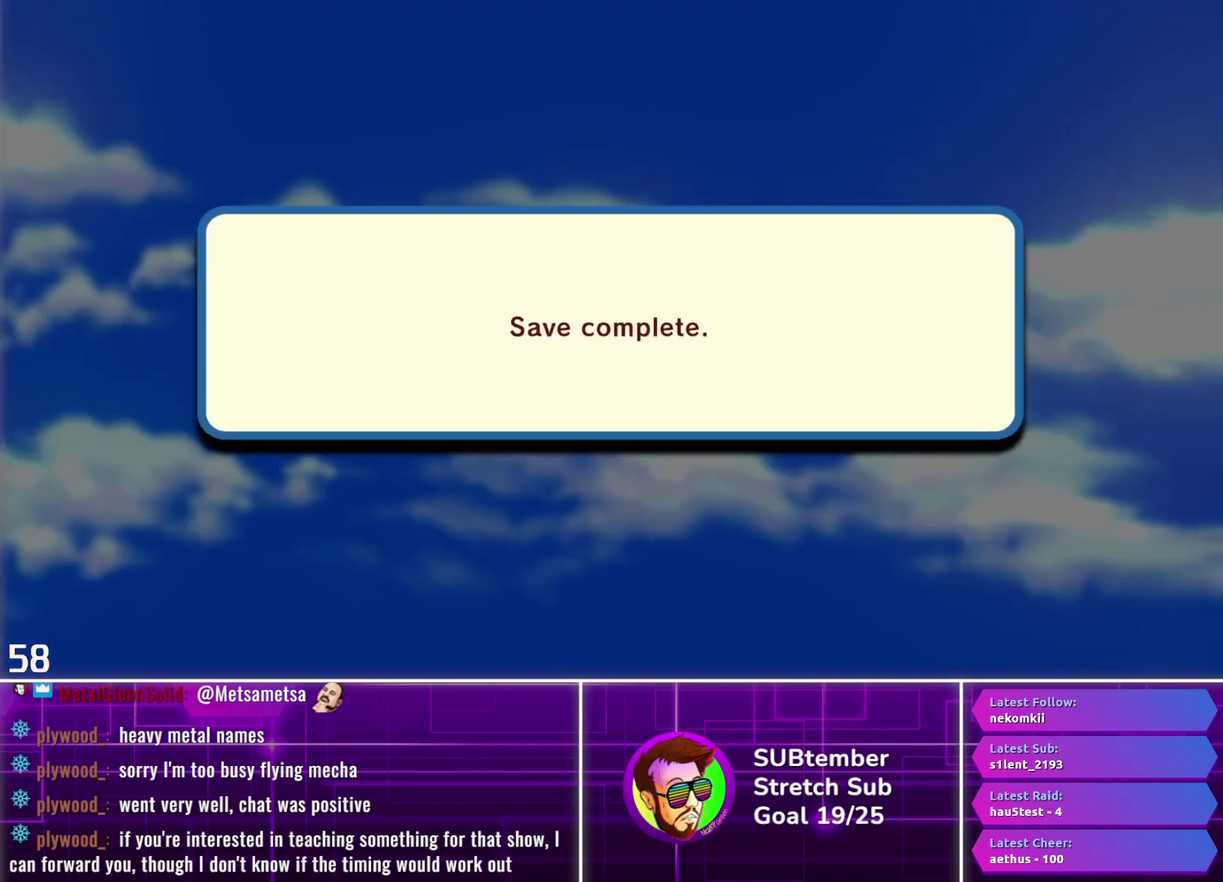
{"buttons": [], "left_stick": "center", "events": [[100, "CROSS", "down"], [200, "CROSS", "up"]]}
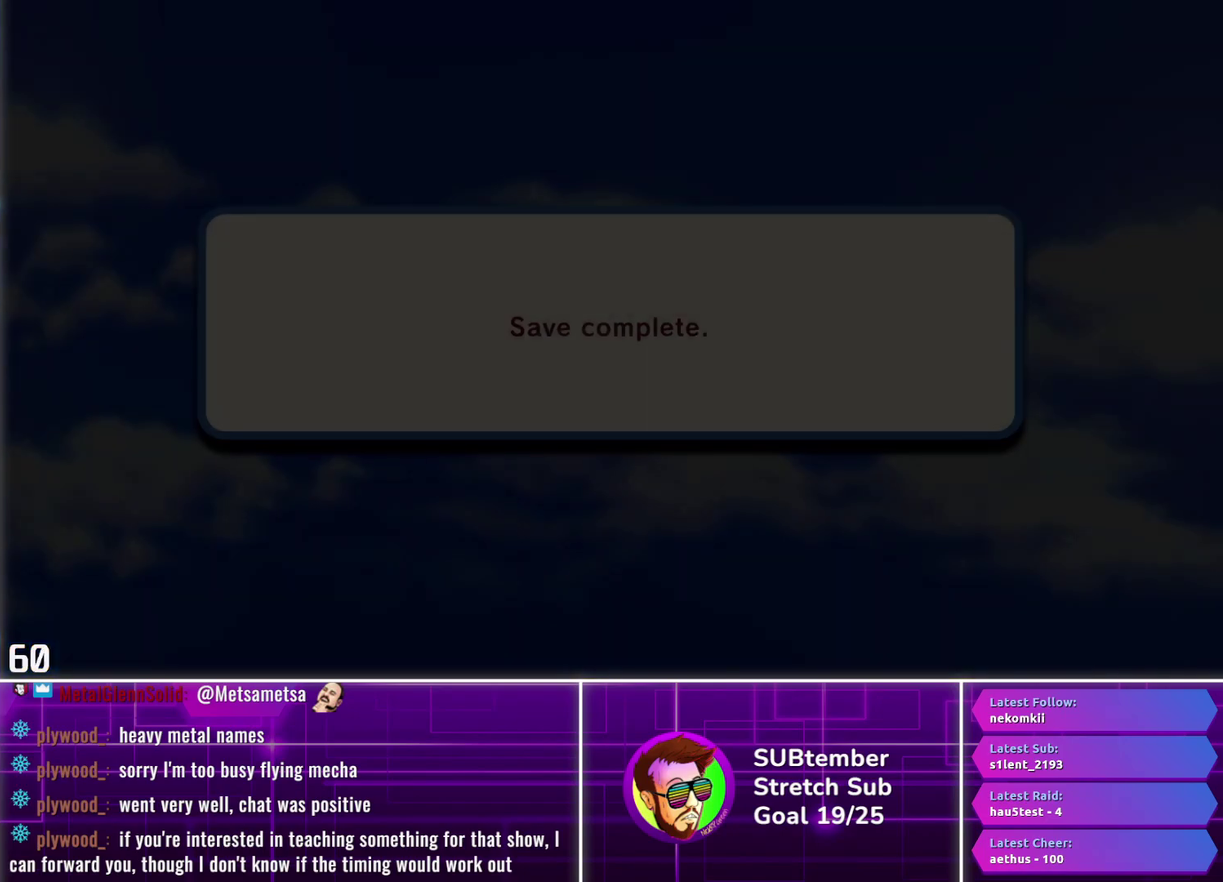
{"buttons": [], "left_stick": "center", "events": []}
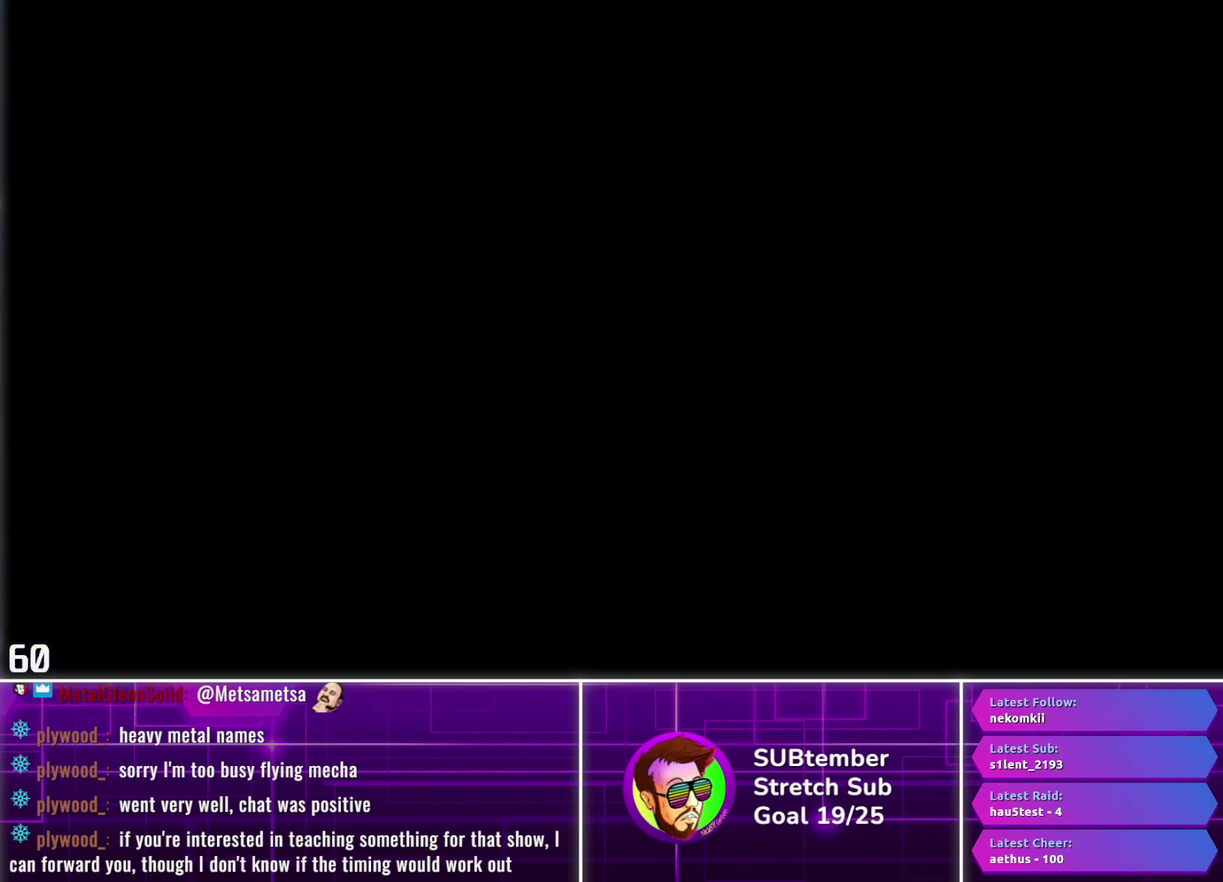
{"buttons": [], "left_stick": "center", "events": []}
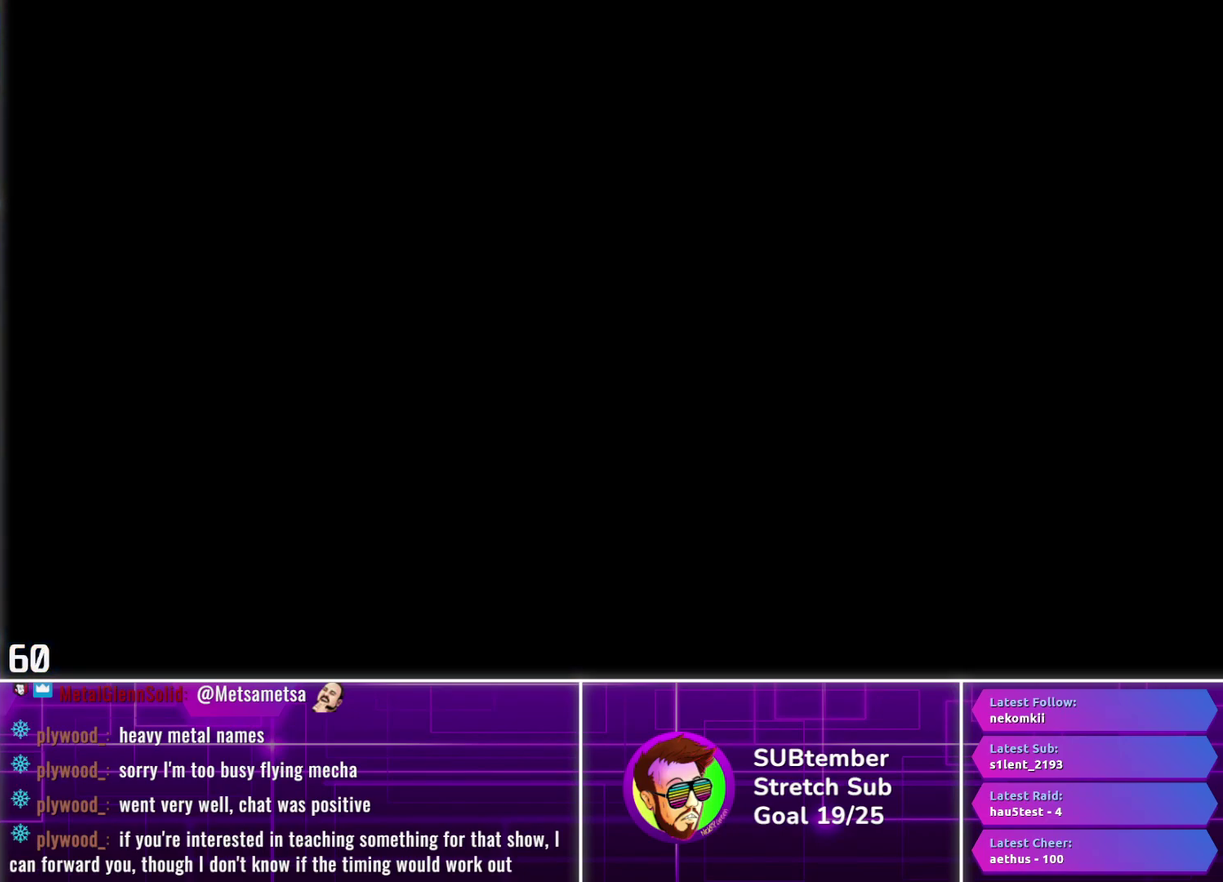
{"buttons": [], "left_stick": "center", "events": []}
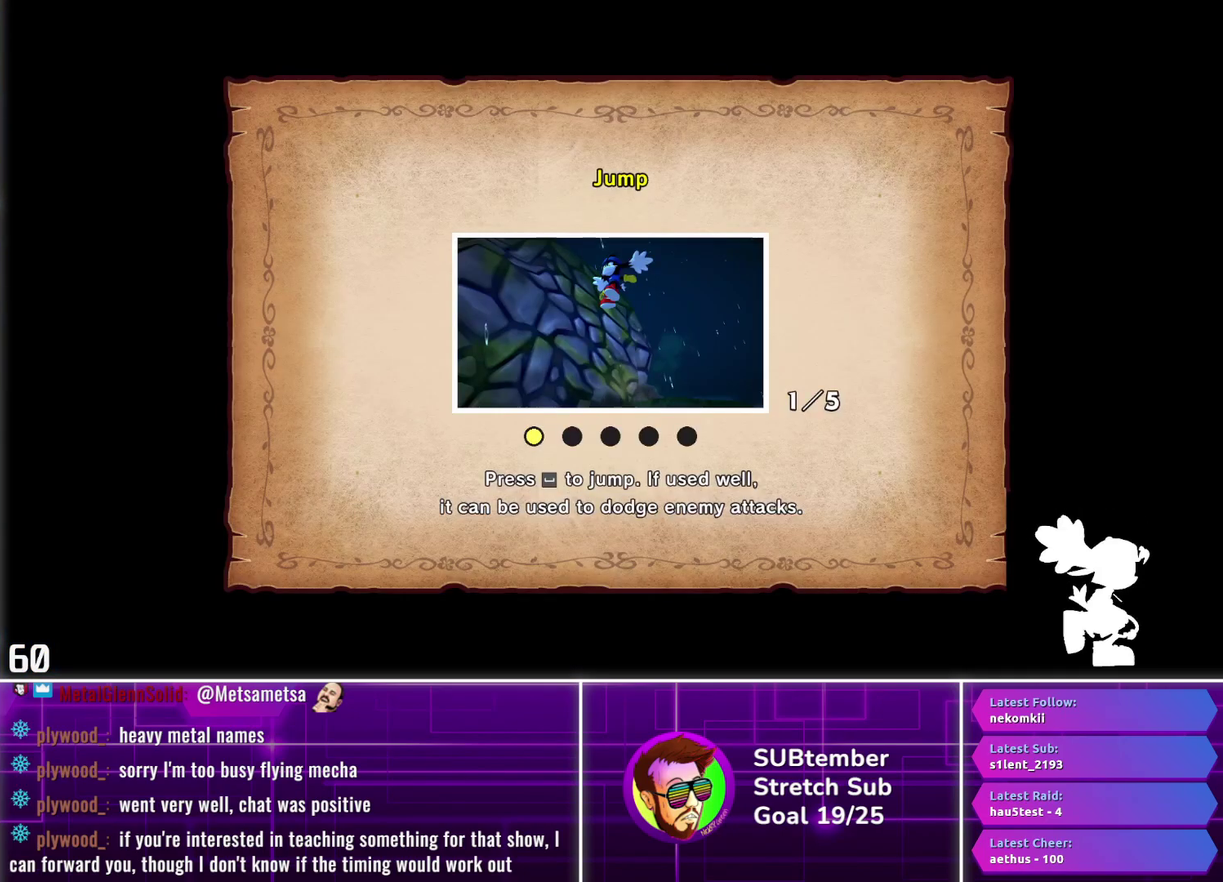
{"buttons": [], "left_stick": "center", "events": []}
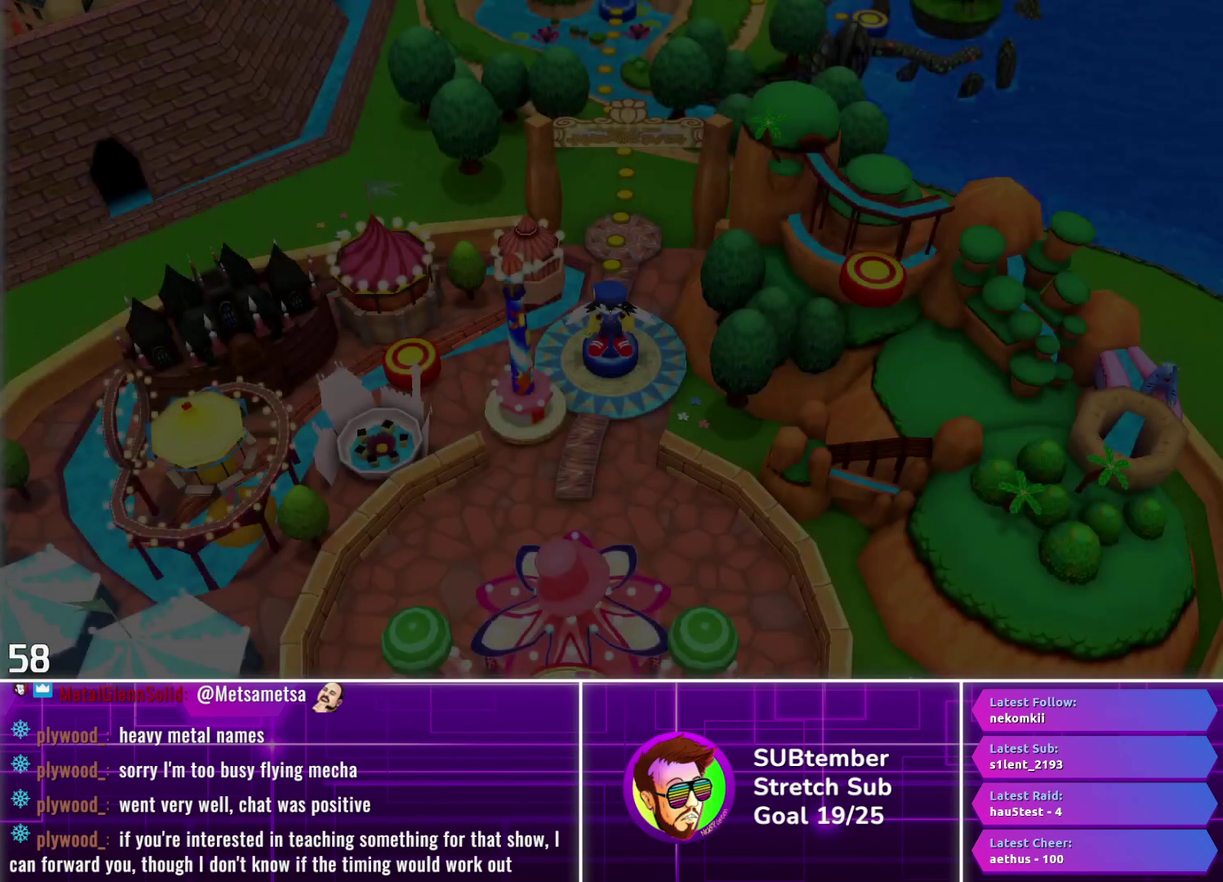
{"buttons": [], "left_stick": "center", "events": []}
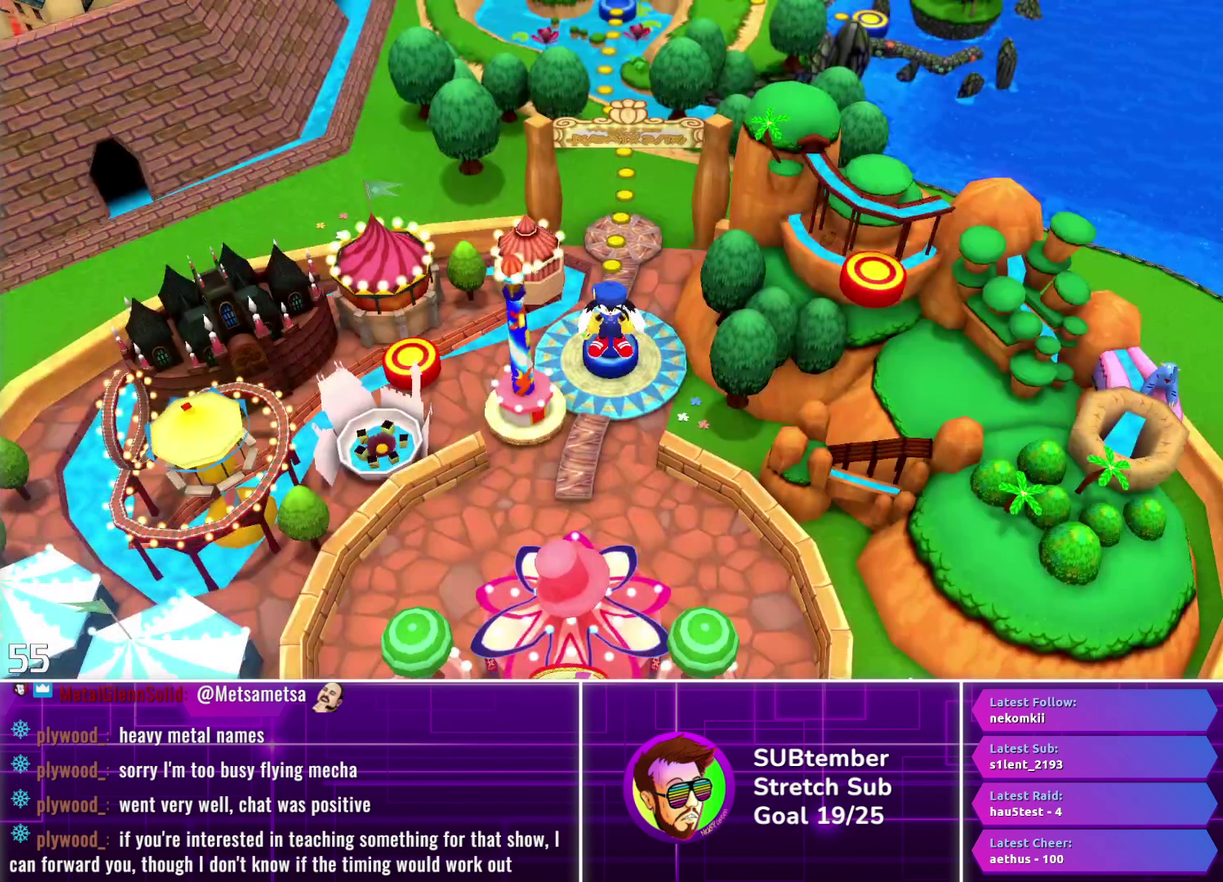
{"buttons": [], "left_stick": "center", "events": []}
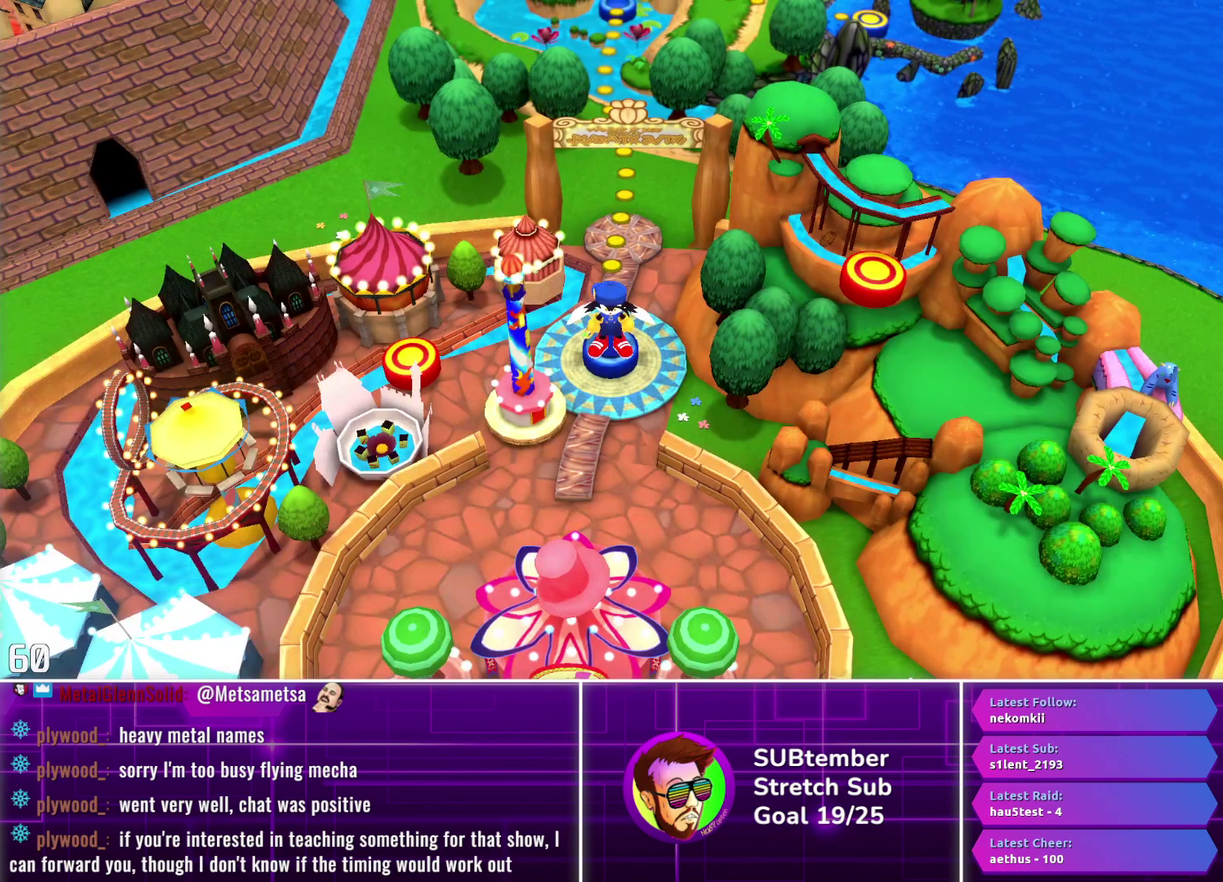
{"buttons": [], "left_stick": "center", "events": []}